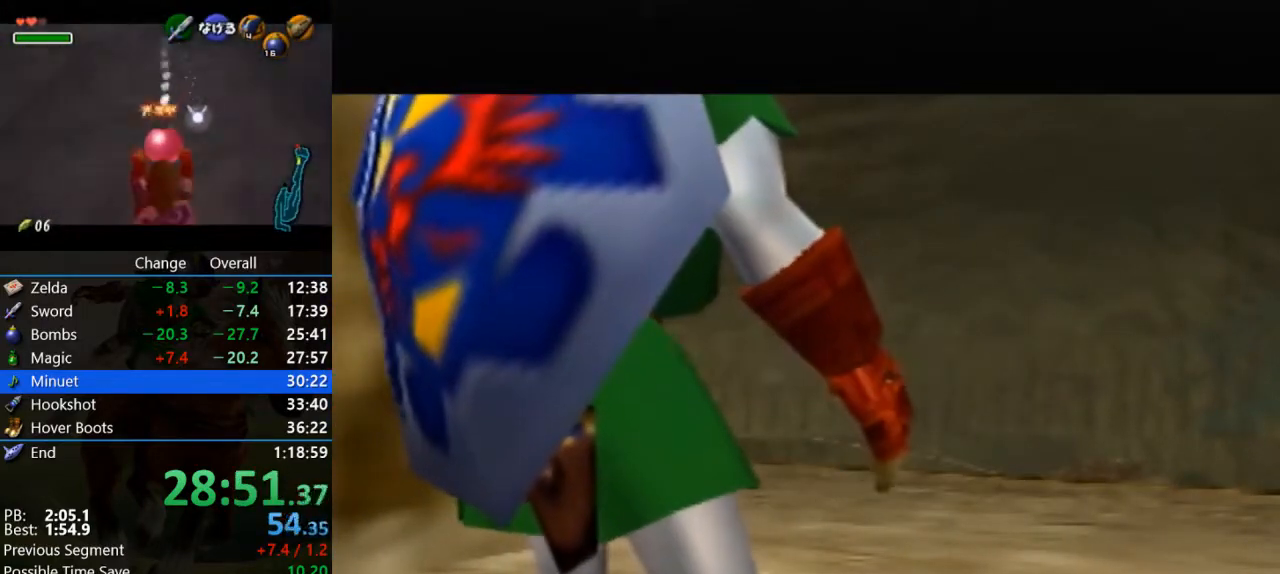
Gameplay with a controller (Nintendo layout); each line is a JSON object with the inputs held at the frame after it. "events" lists button and stick changes between this image and that frame as [ms after this image, input, new state], when the widget could be followed in between. Not read: L3 R3.
{"buttons": ["Z"], "left_stick": "up", "events": [[367, "Z", "down"], [433, "left_stick", "up"]]}
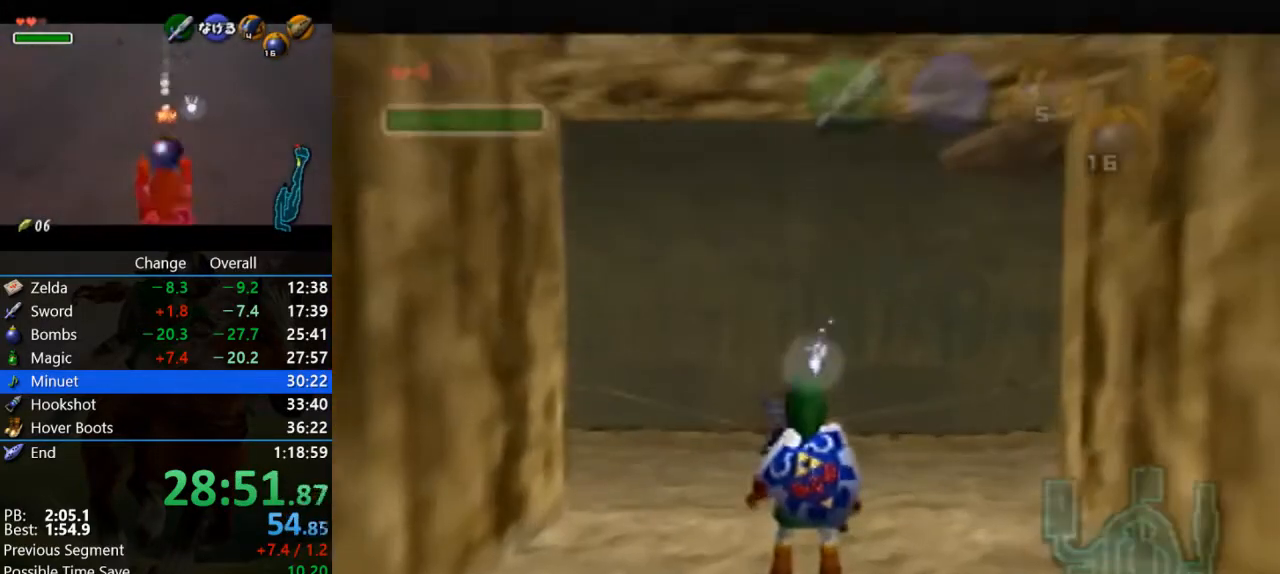
{"buttons": [], "left_stick": "up", "events": [[67, "A", "down"], [400, "A", "up"], [500, "Z", "up"]]}
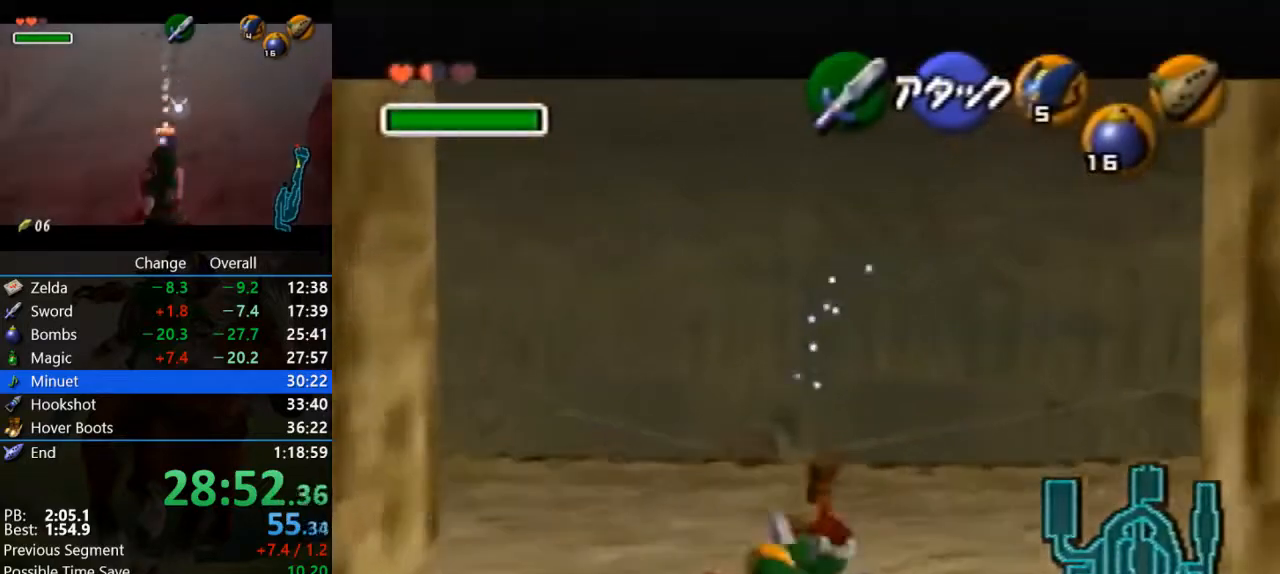
{"buttons": [], "left_stick": "up", "events": []}
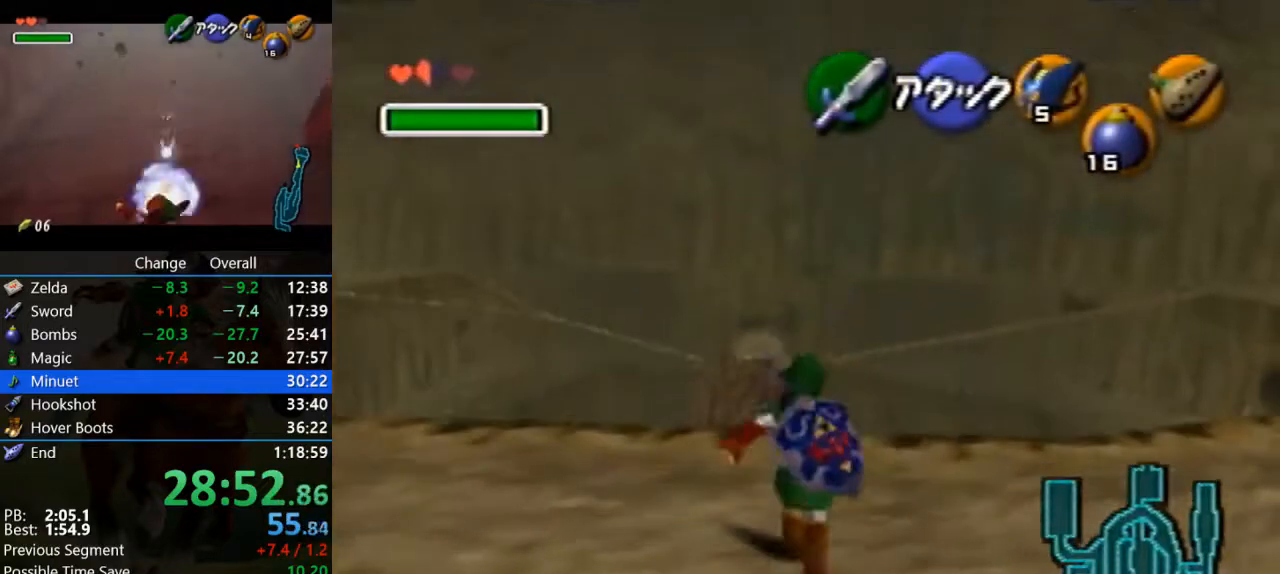
{"buttons": ["A"], "left_stick": "up", "events": [[100, "A", "down"]]}
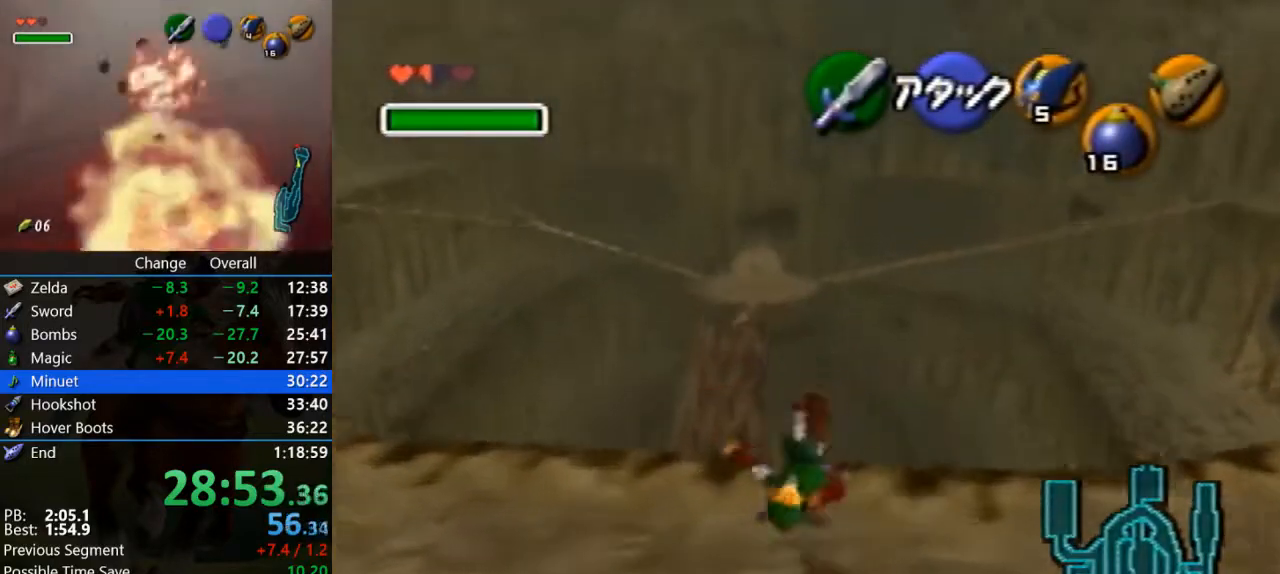
{"buttons": [], "left_stick": "up", "events": [[167, "A", "up"]]}
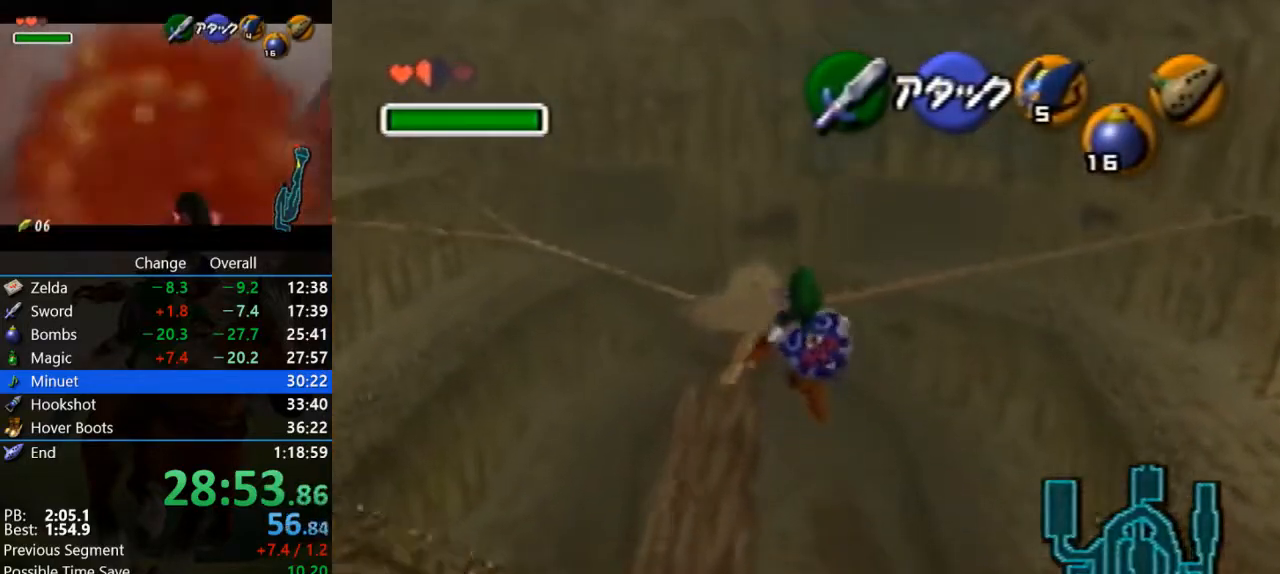
{"buttons": [], "left_stick": "up", "events": []}
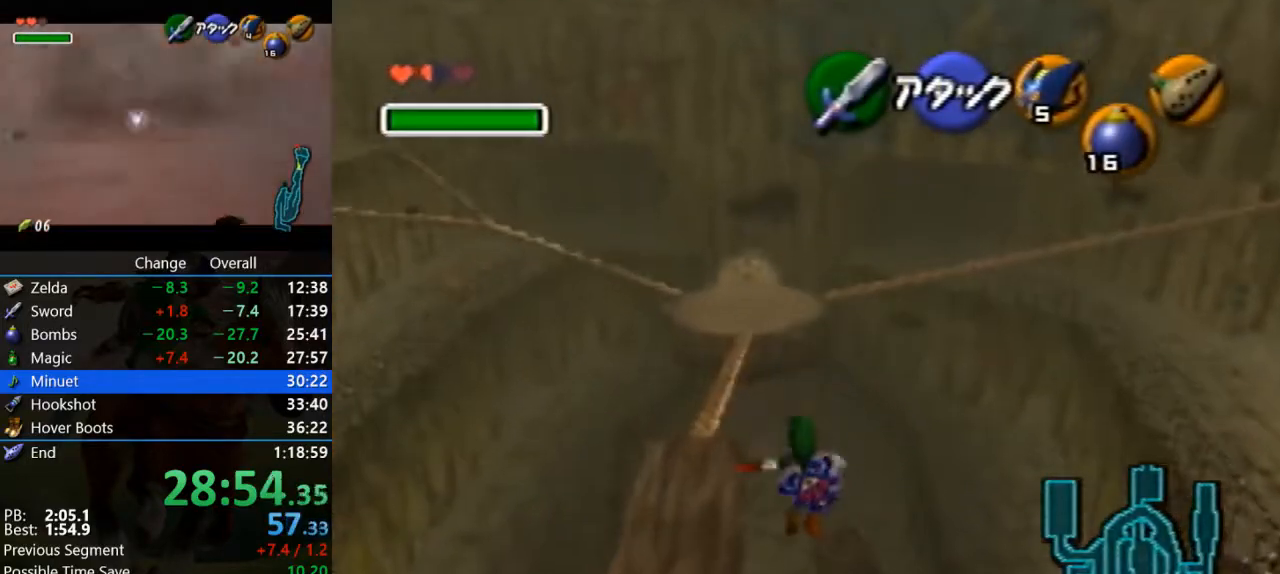
{"buttons": ["Z"], "left_stick": "right", "events": [[267, "Z", "down"], [267, "left_stick", "center"], [333, "left_stick", "right"], [433, "A", "down"], [500, "A", "up"]]}
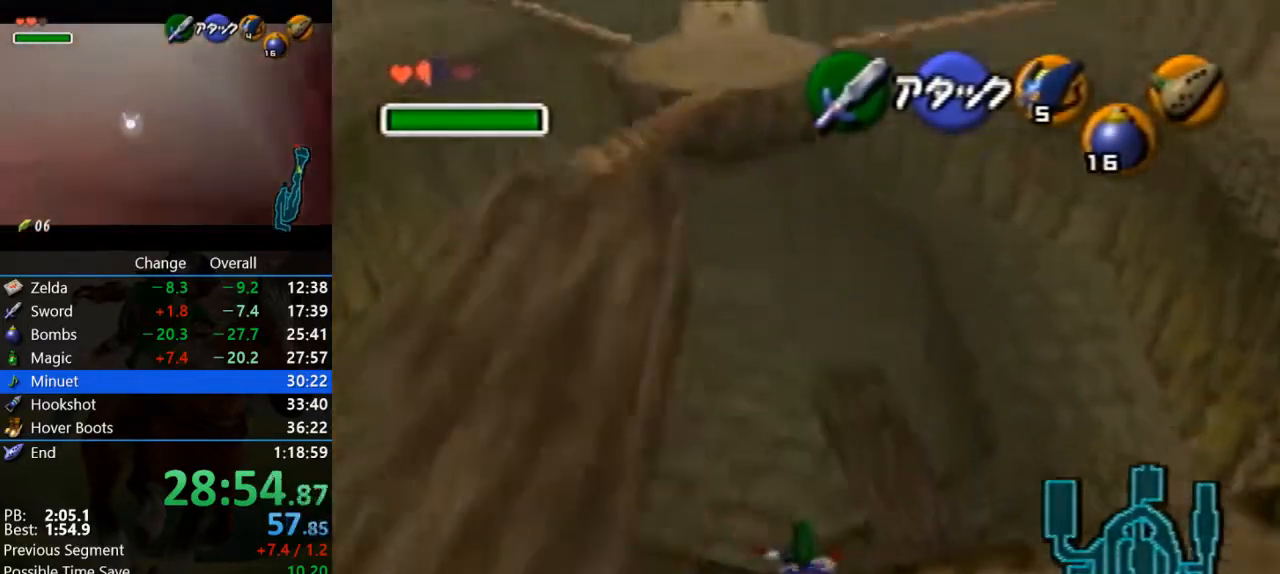
{"buttons": ["Z"], "left_stick": "right", "events": [[100, "A", "down"], [167, "A", "up"], [267, "A", "down"], [367, "A", "up"]]}
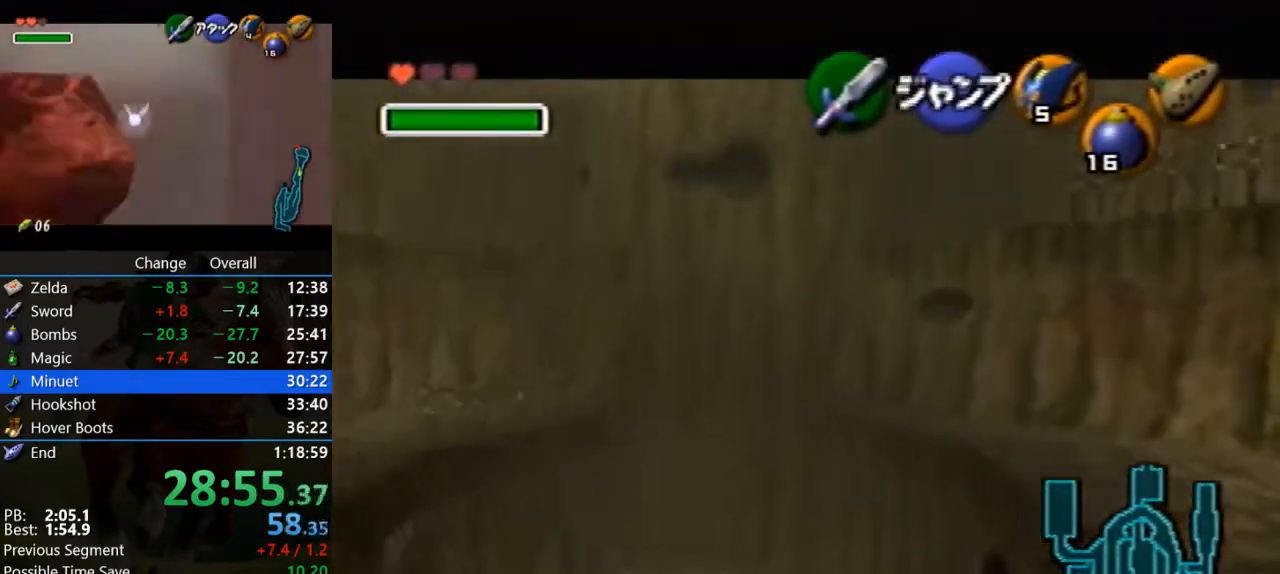
{"buttons": ["Z"], "left_stick": "right", "events": [[67, "C_DOWN", "down"], [167, "C_DOWN", "up"]]}
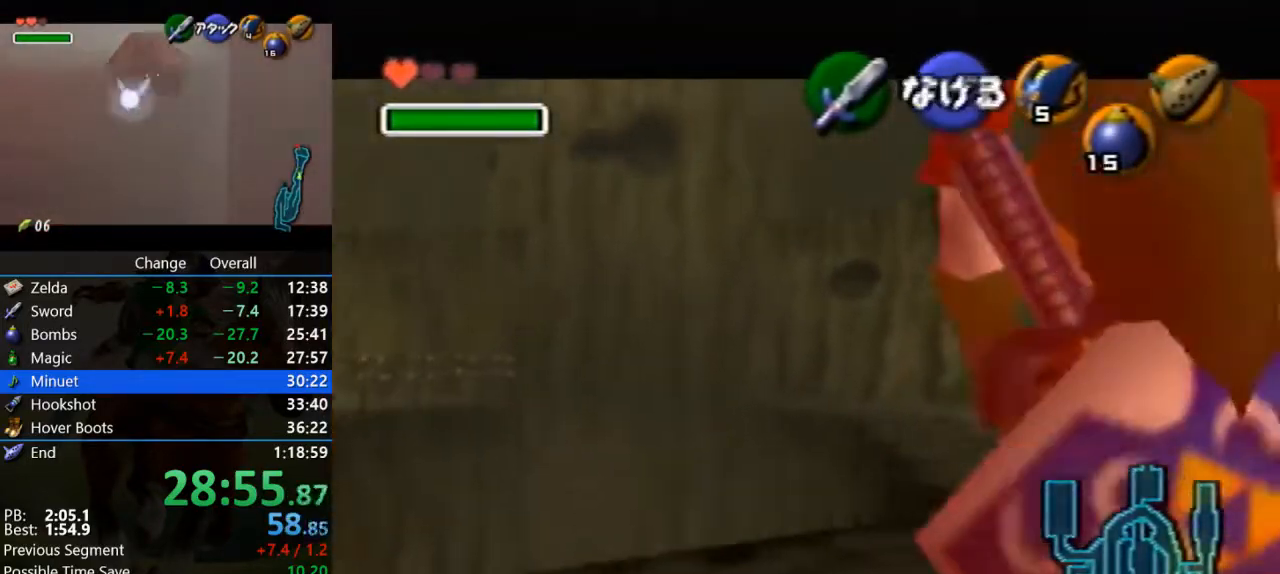
{"buttons": ["Z"], "left_stick": "down", "events": [[167, "left_stick", "down"]]}
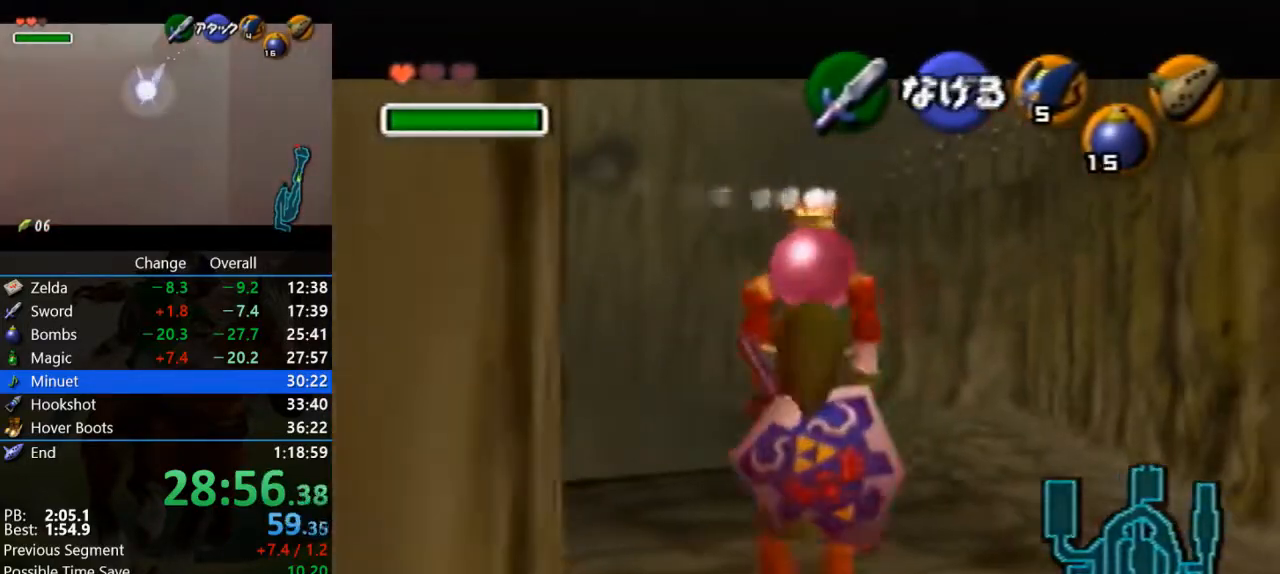
{"buttons": ["Z"], "left_stick": "down", "events": []}
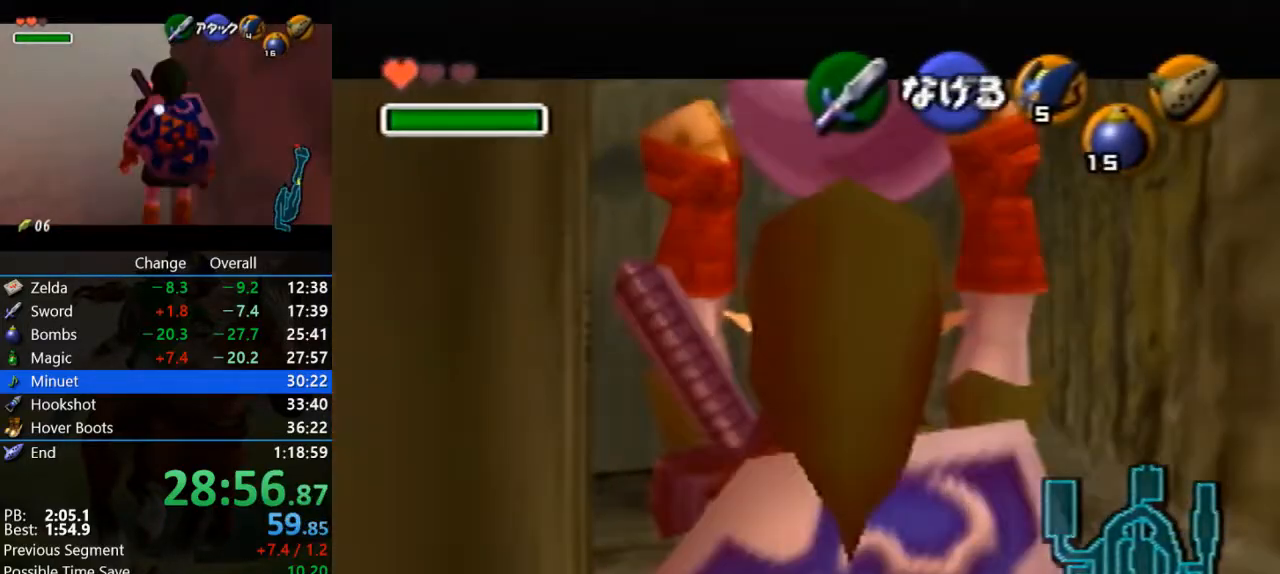
{"buttons": ["Z"], "left_stick": "down", "events": []}
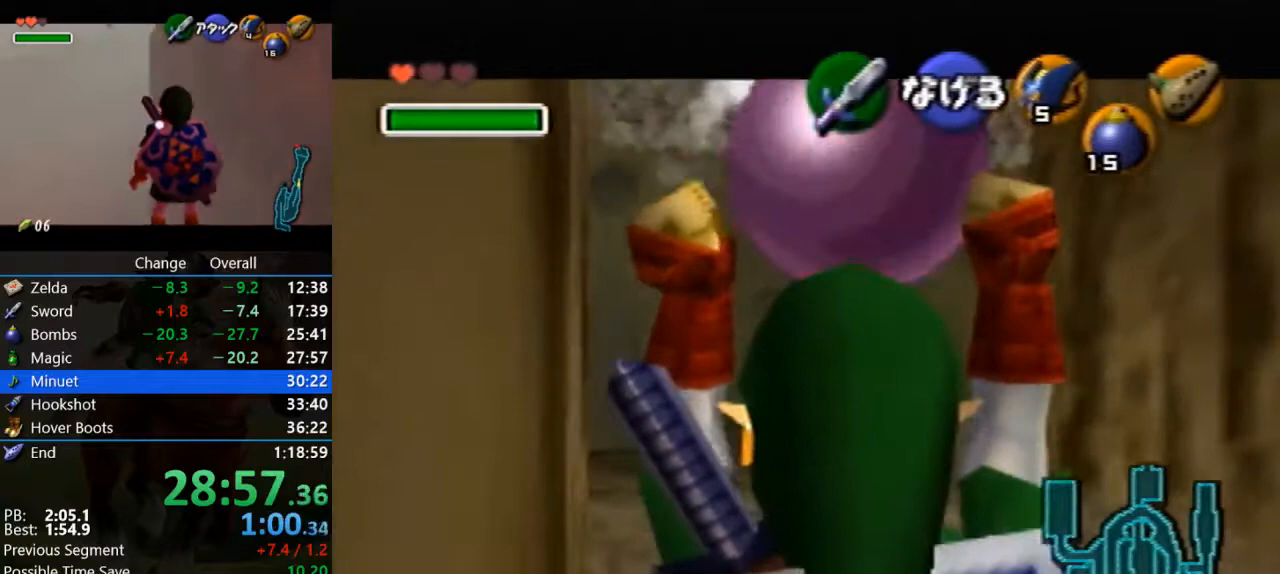
{"buttons": ["Z"], "left_stick": "down", "events": []}
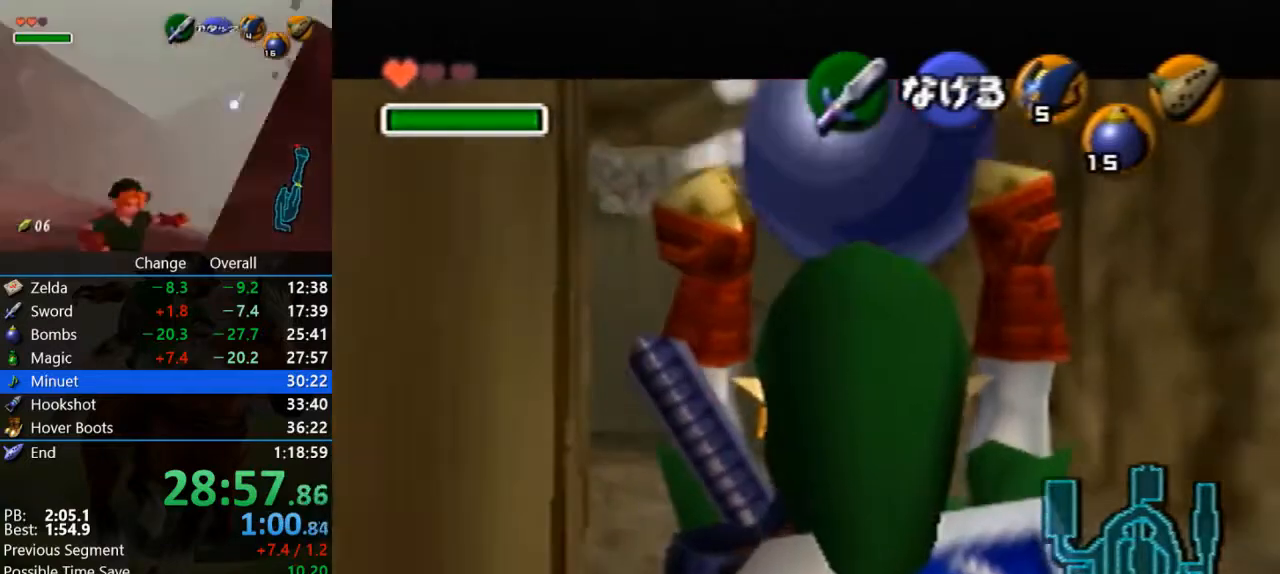
{"buttons": ["Z"], "left_stick": "down", "events": []}
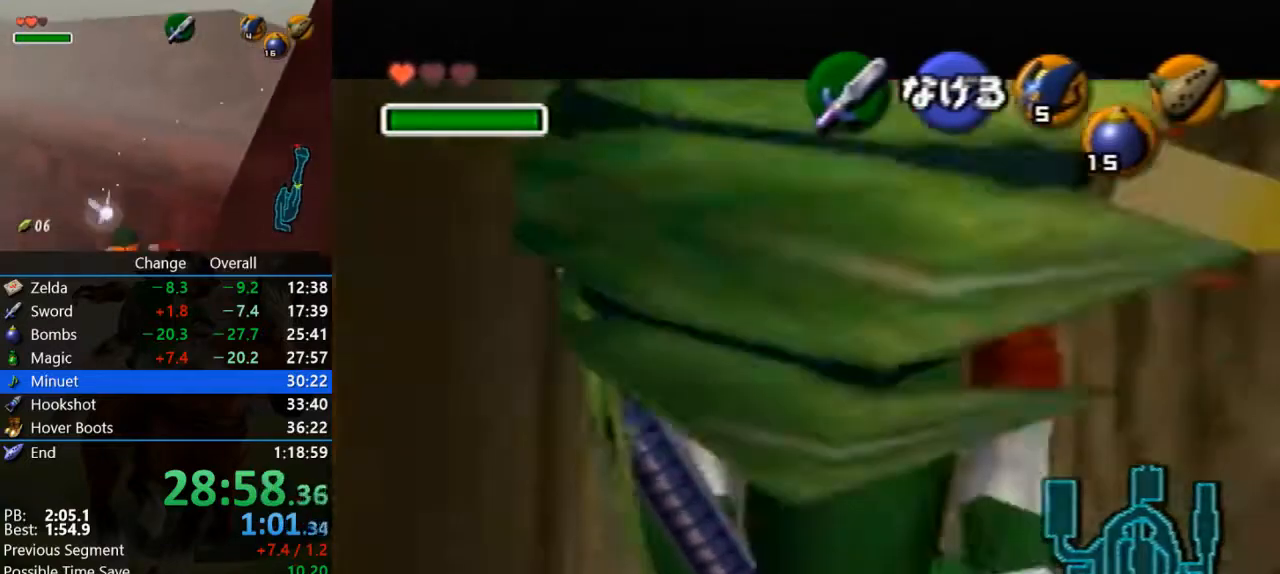
{"buttons": ["Z"], "left_stick": "down", "events": []}
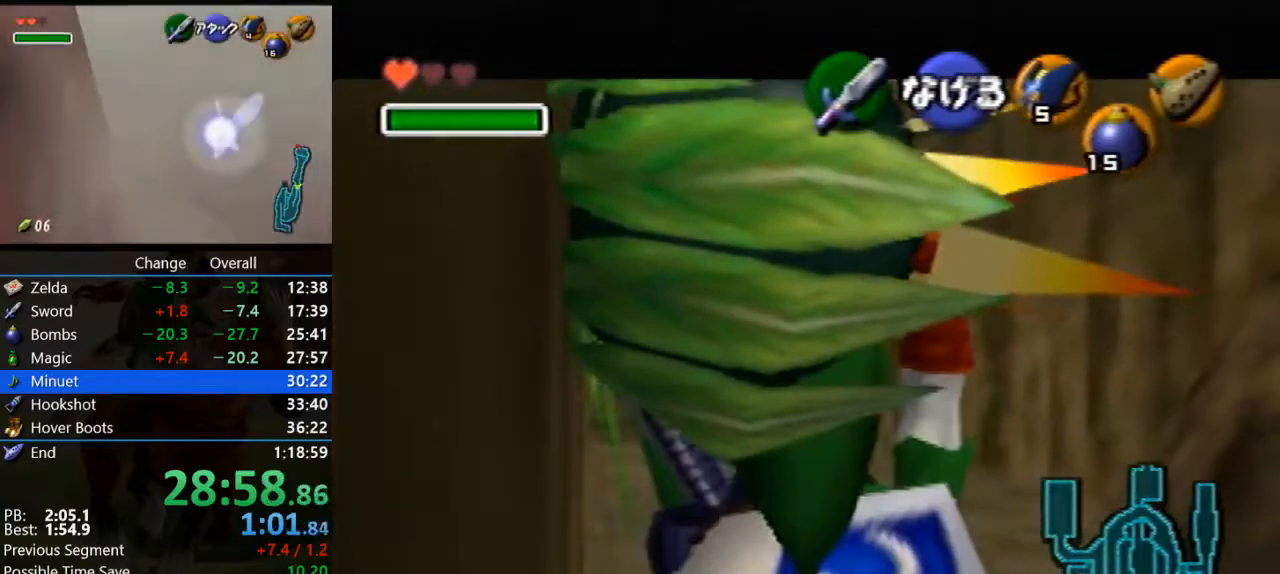
{"buttons": ["Z"], "left_stick": "down", "events": []}
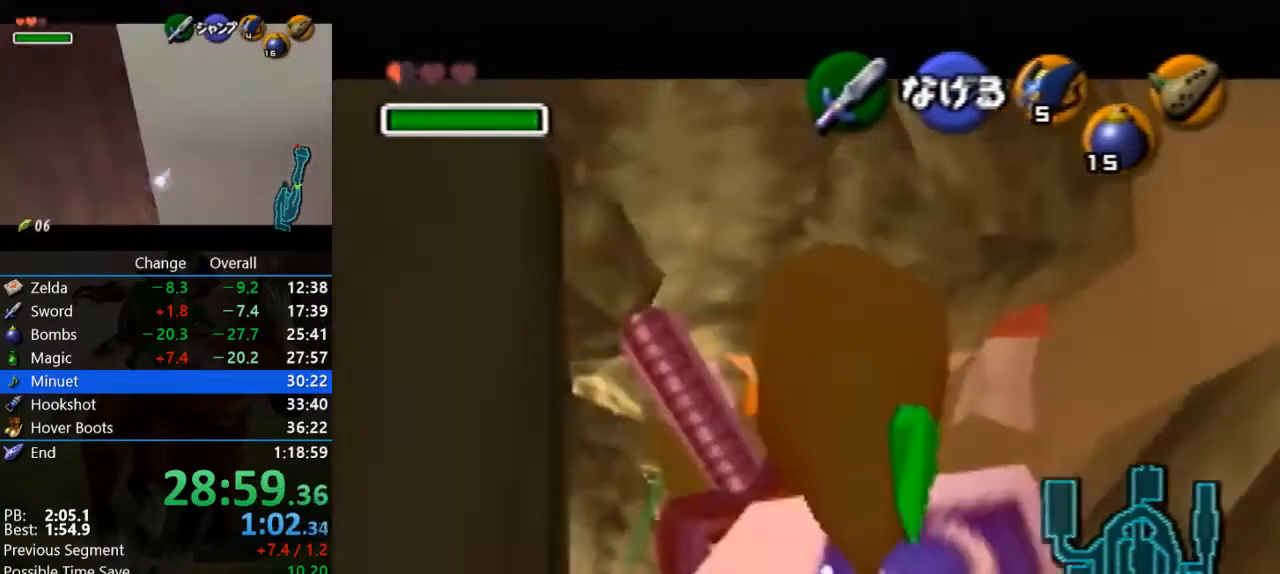
{"buttons": ["Z"], "left_stick": "down", "events": []}
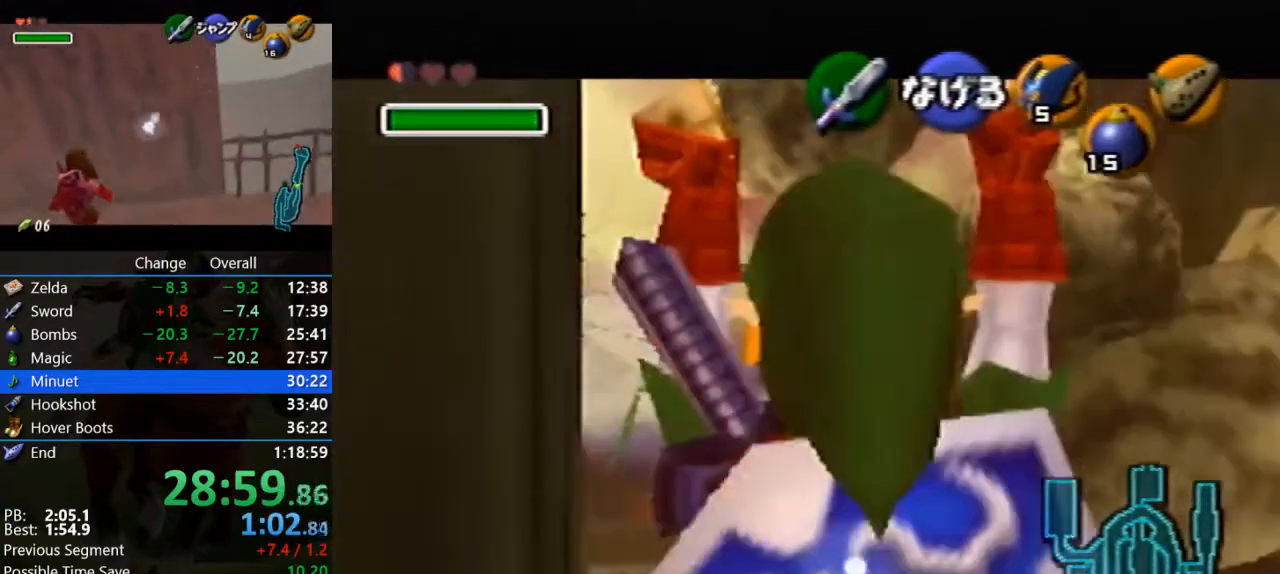
{"buttons": ["Z"], "left_stick": "down", "events": []}
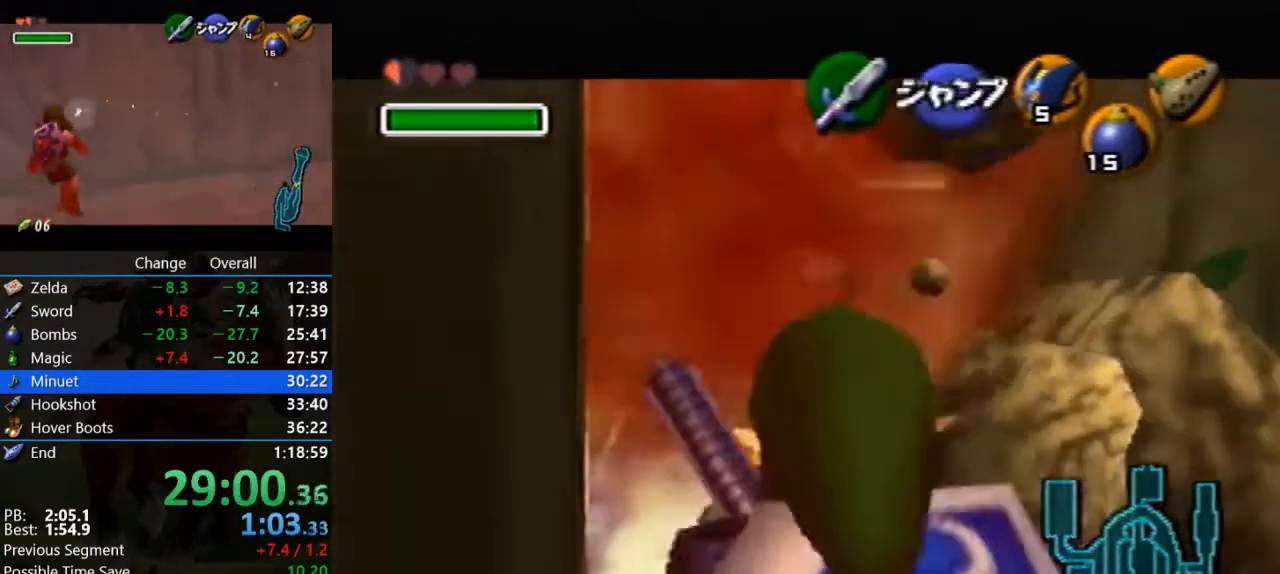
{"buttons": ["Z"], "left_stick": "down", "events": []}
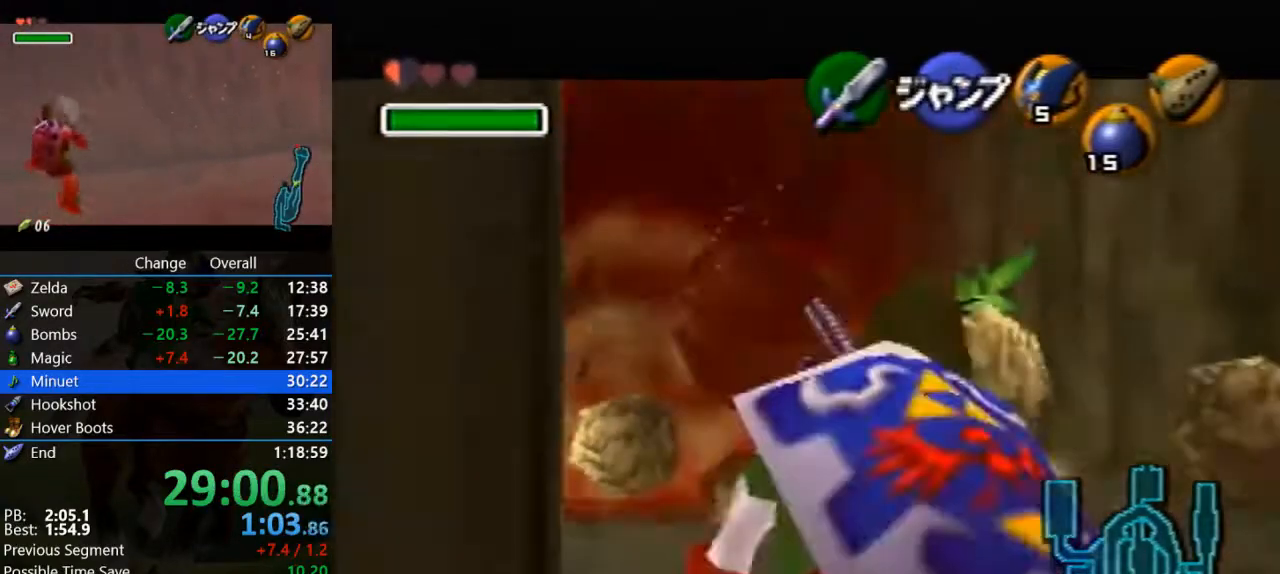
{"buttons": ["Z"], "left_stick": "down", "events": []}
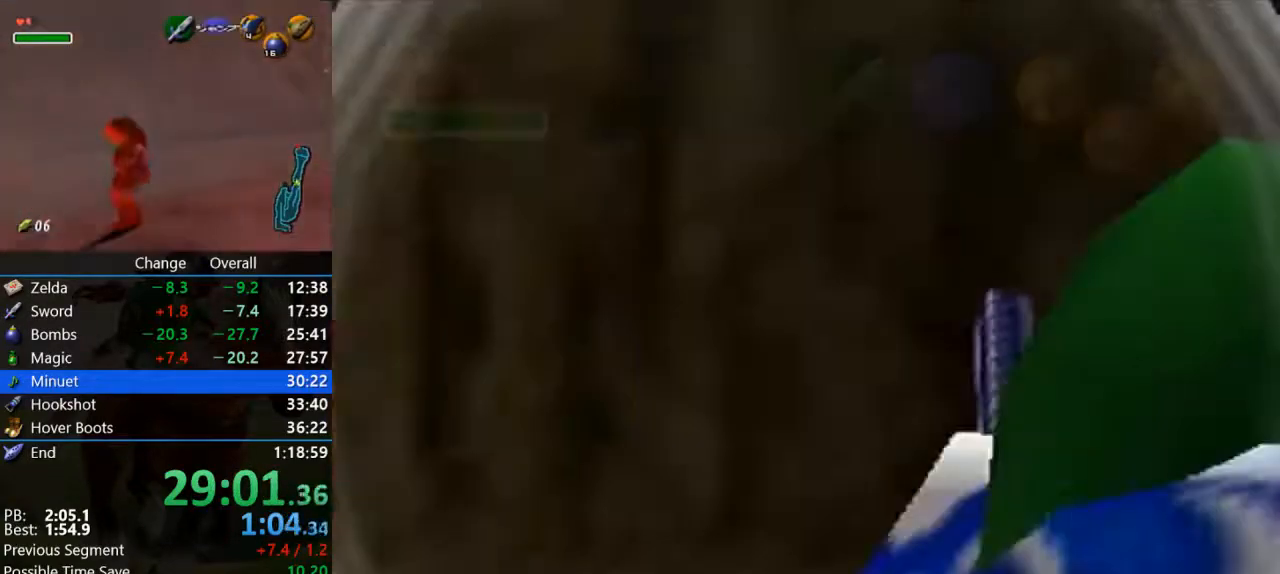
{"buttons": [], "left_stick": "center", "events": [[133, "Z", "up"], [133, "left_stick", "center"]]}
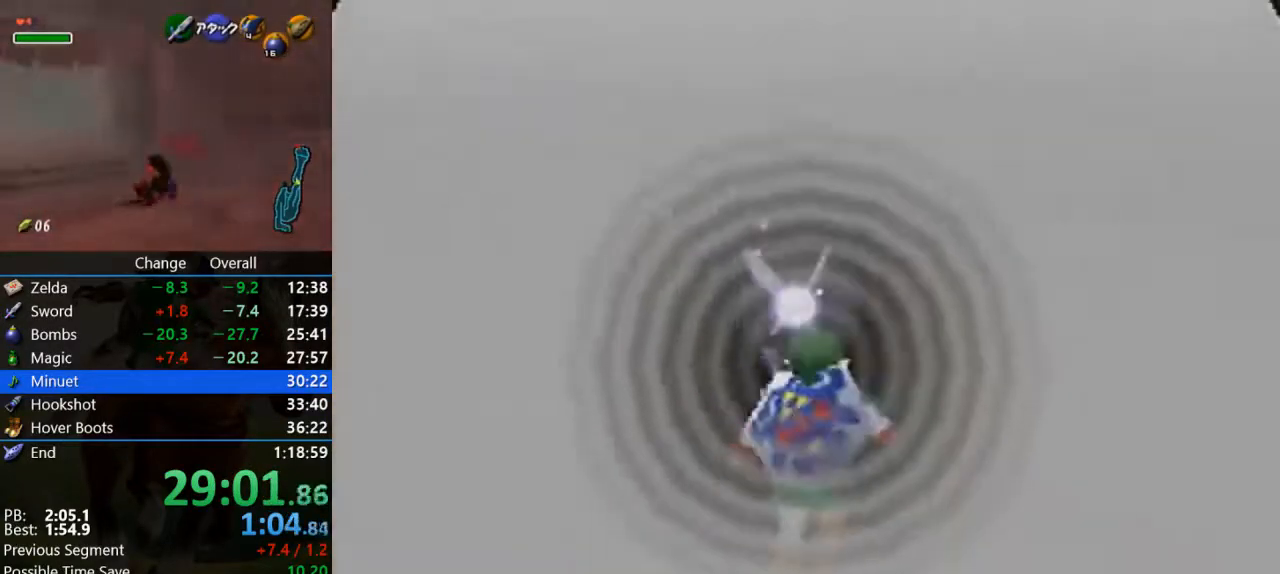
{"buttons": [], "left_stick": "center", "events": []}
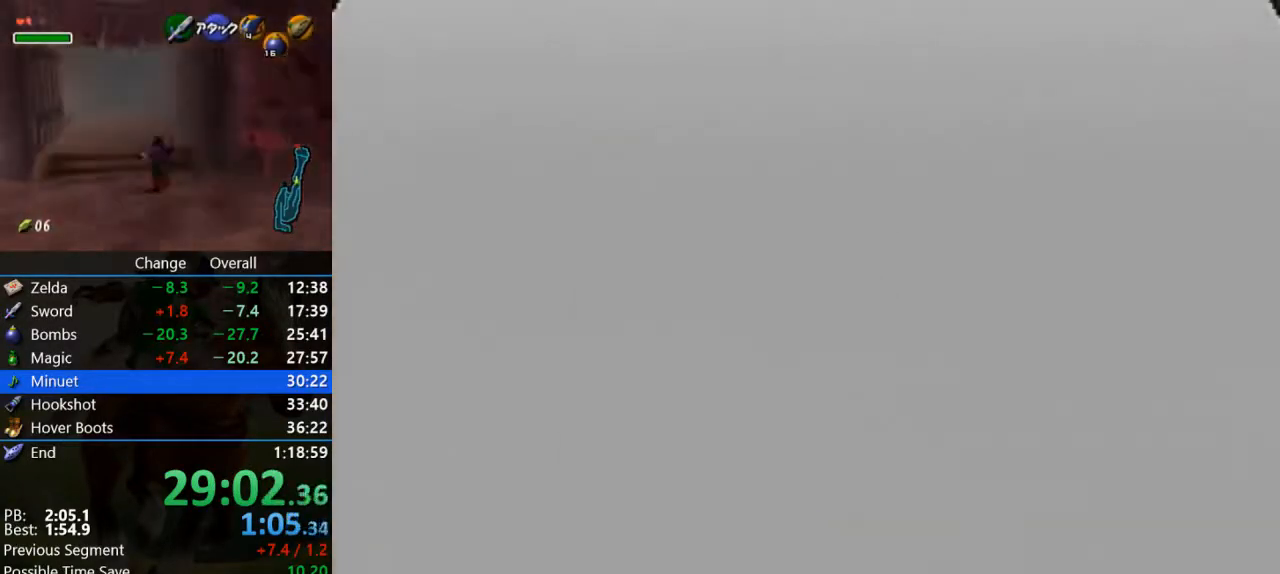
{"buttons": [], "left_stick": "center", "events": []}
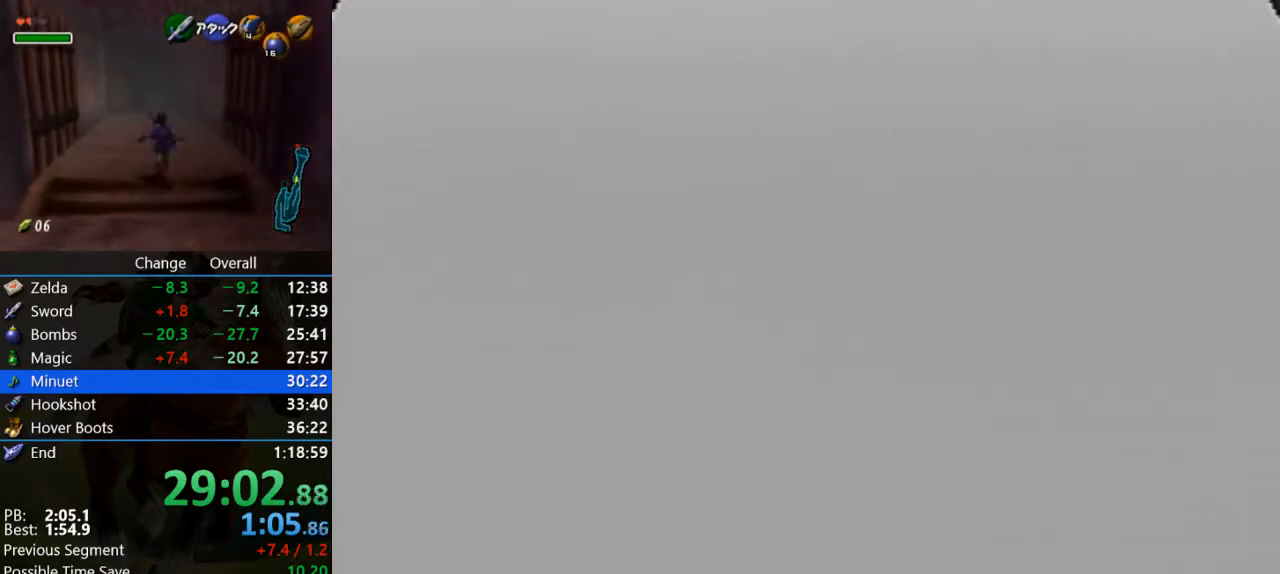
{"buttons": [], "left_stick": "center", "events": []}
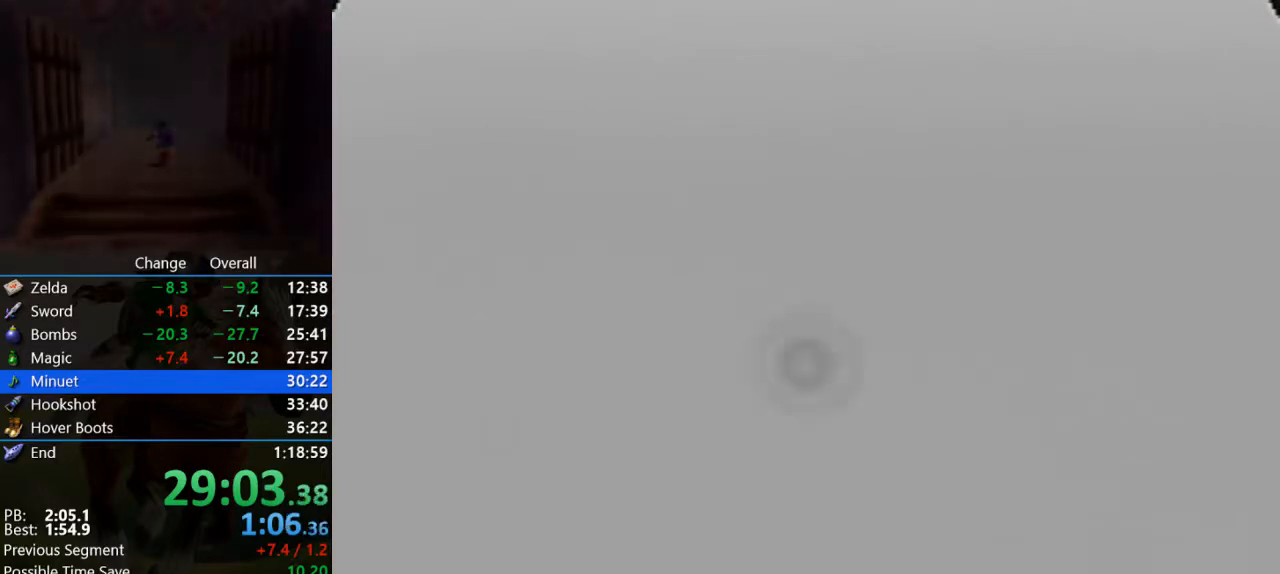
{"buttons": [], "left_stick": "center", "events": []}
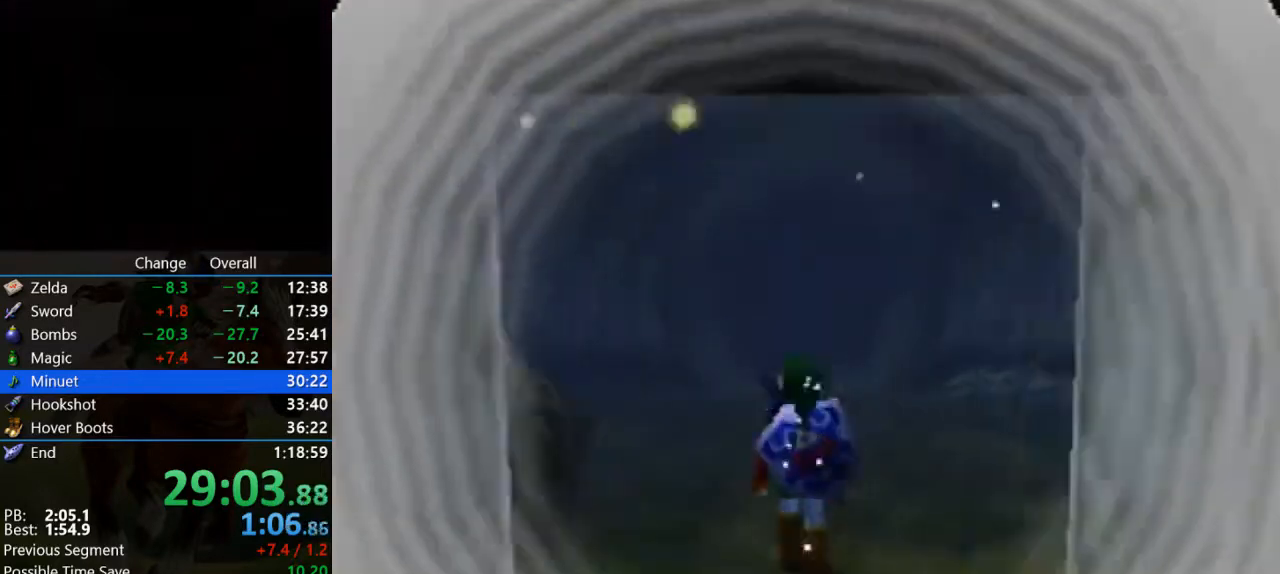
{"buttons": ["Z"], "left_stick": "center", "events": [[167, "left_stick", "up-right"], [267, "left_stick", "center"], [500, "Z", "down"]]}
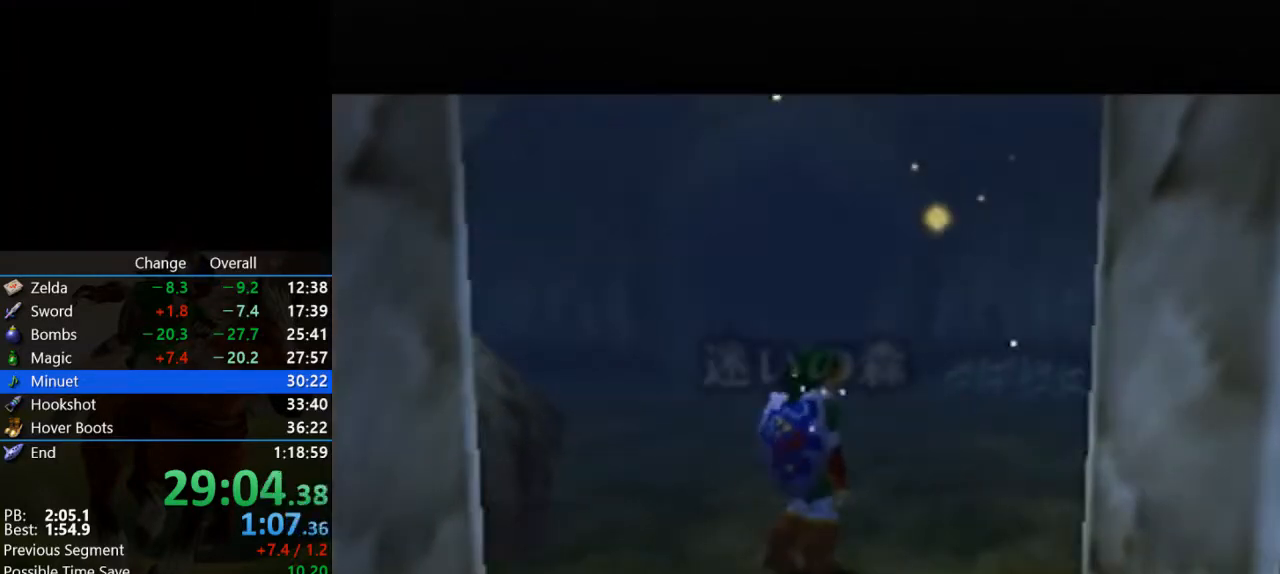
{"buttons": ["A", "Z"], "left_stick": "left", "events": [[100, "left_stick", "left"], [133, "A", "down"], [233, "A", "up"], [500, "A", "down"]]}
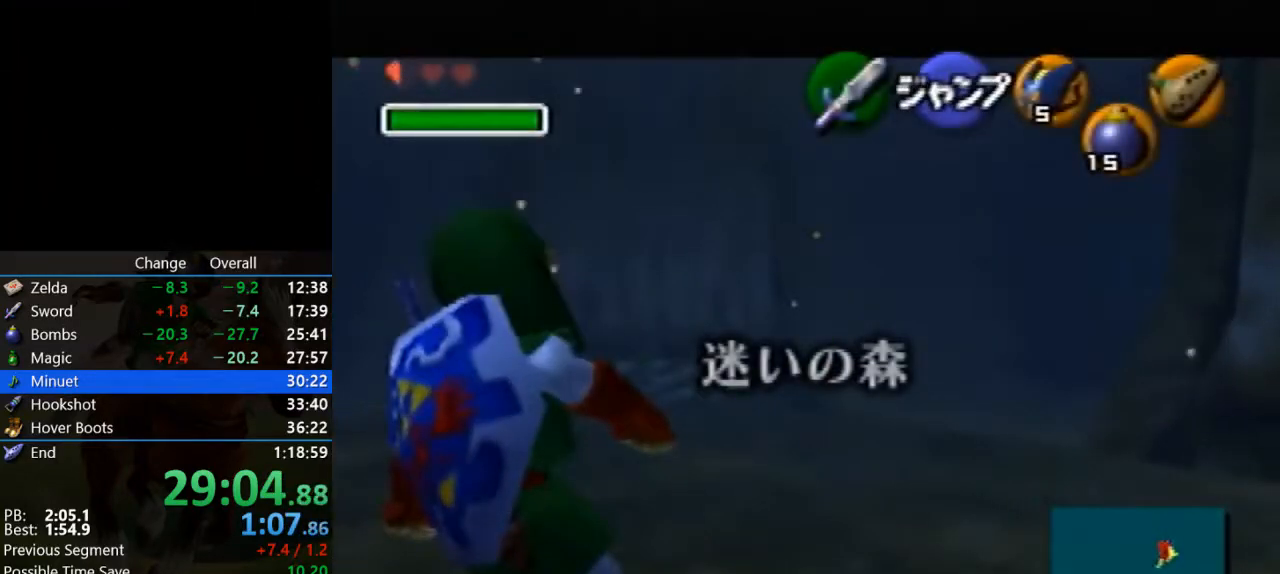
{"buttons": ["Z"], "left_stick": "down-left", "events": [[133, "A", "up"], [367, "left_stick", "down-left"]]}
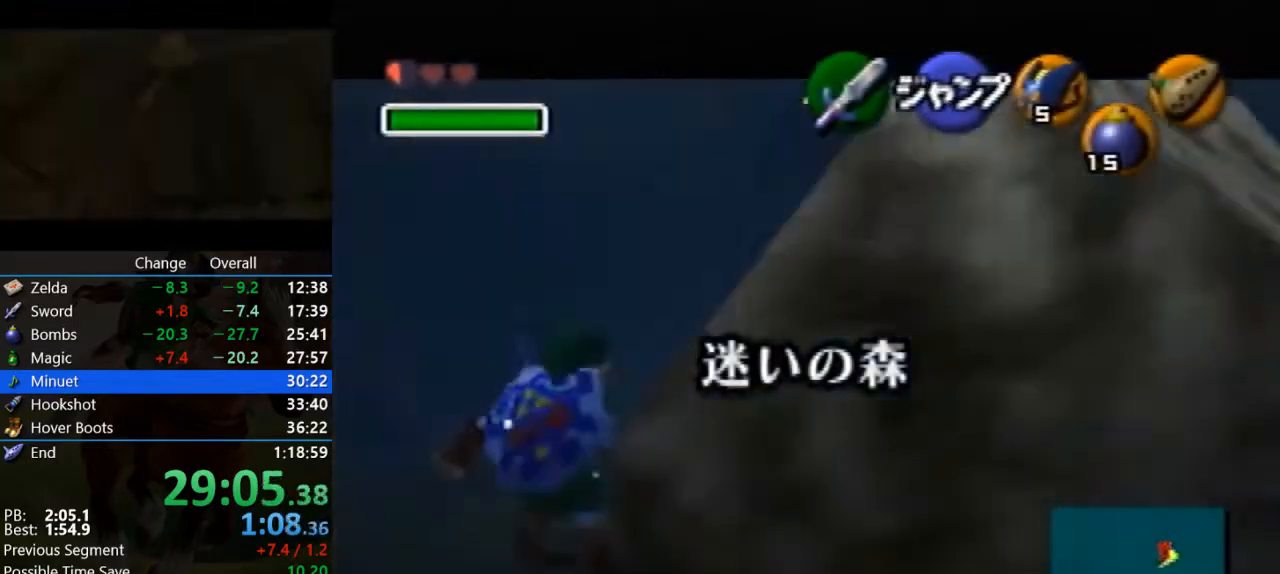
{"buttons": ["Z"], "left_stick": "down-left", "events": [[200, "C_DOWN", "down"], [333, "C_DOWN", "up"]]}
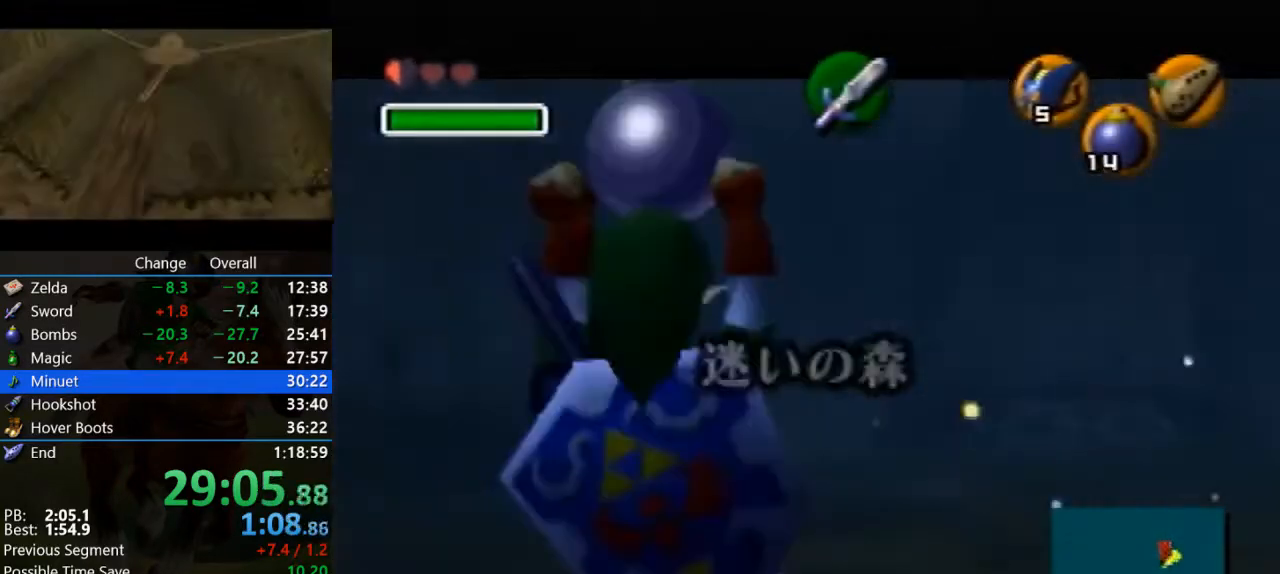
{"buttons": ["Z"], "left_stick": "down-left", "events": []}
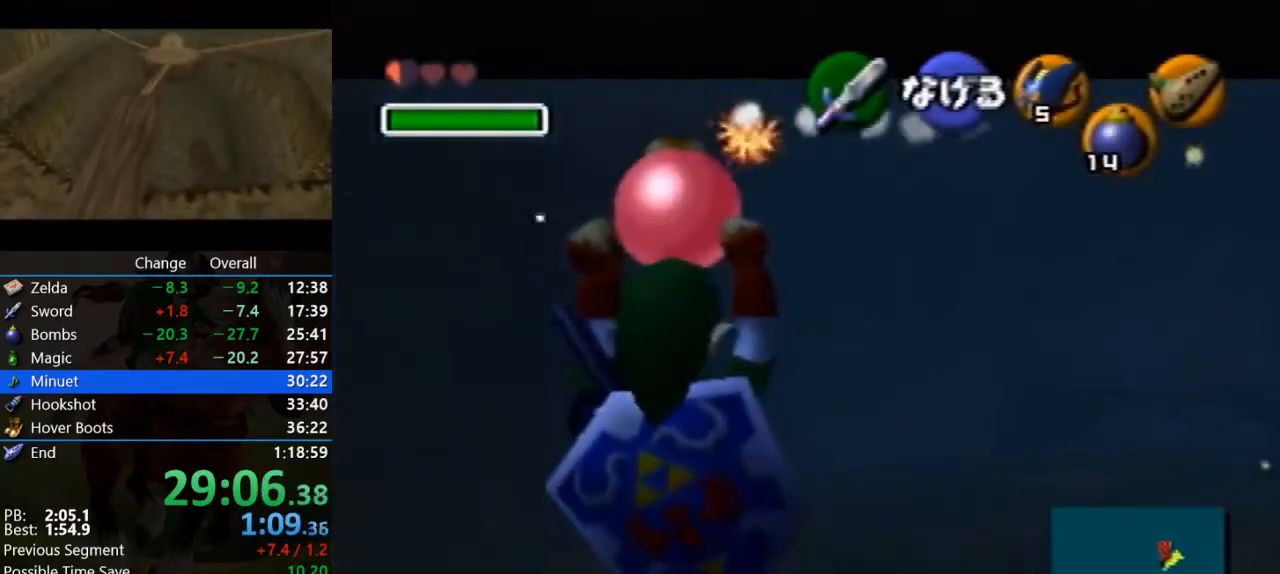
{"buttons": ["Z"], "left_stick": "down-left", "events": []}